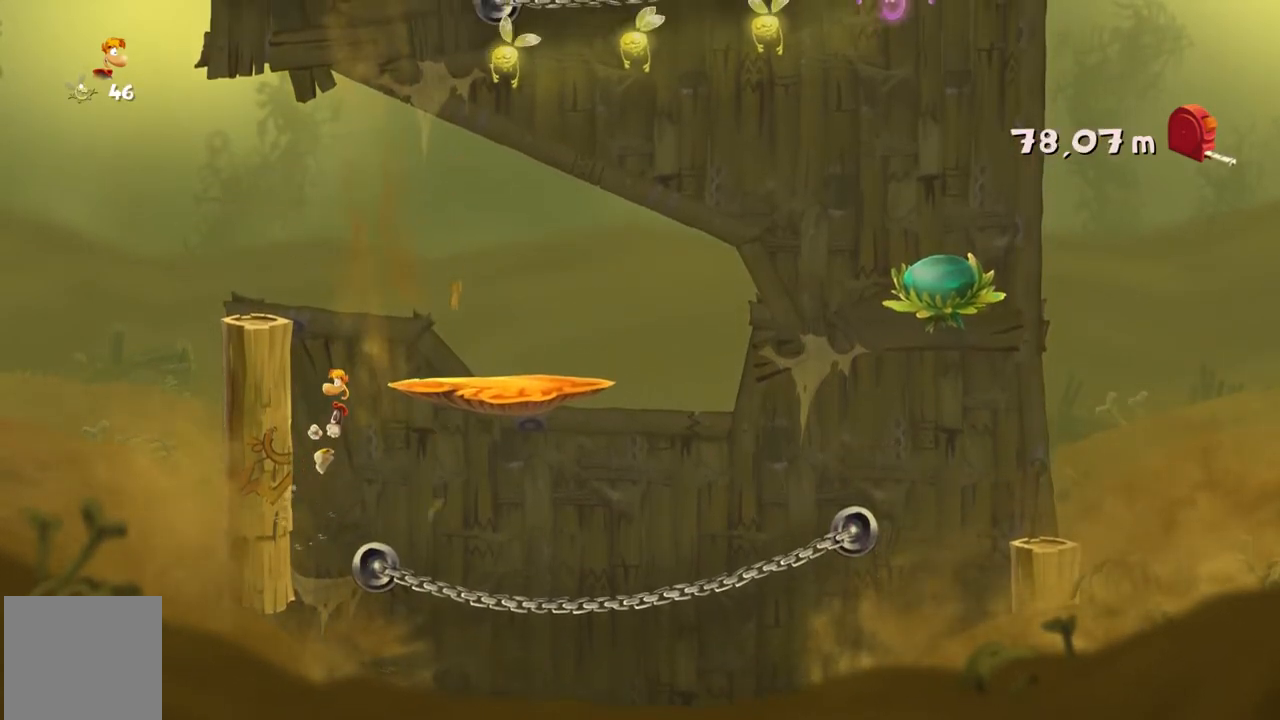
Gameplay with a controller (Xbox layout); each line is a JSON object with the inputs held at the frame after it. "events" lists button and stick changes between this image and that frame as [ms after this image, input, new state], when the widget could be followed in between. Not read: L3 R3 right_stick.
{"buttons": ["R2"], "left_stick": "right", "events": [[233, "A", "up"]]}
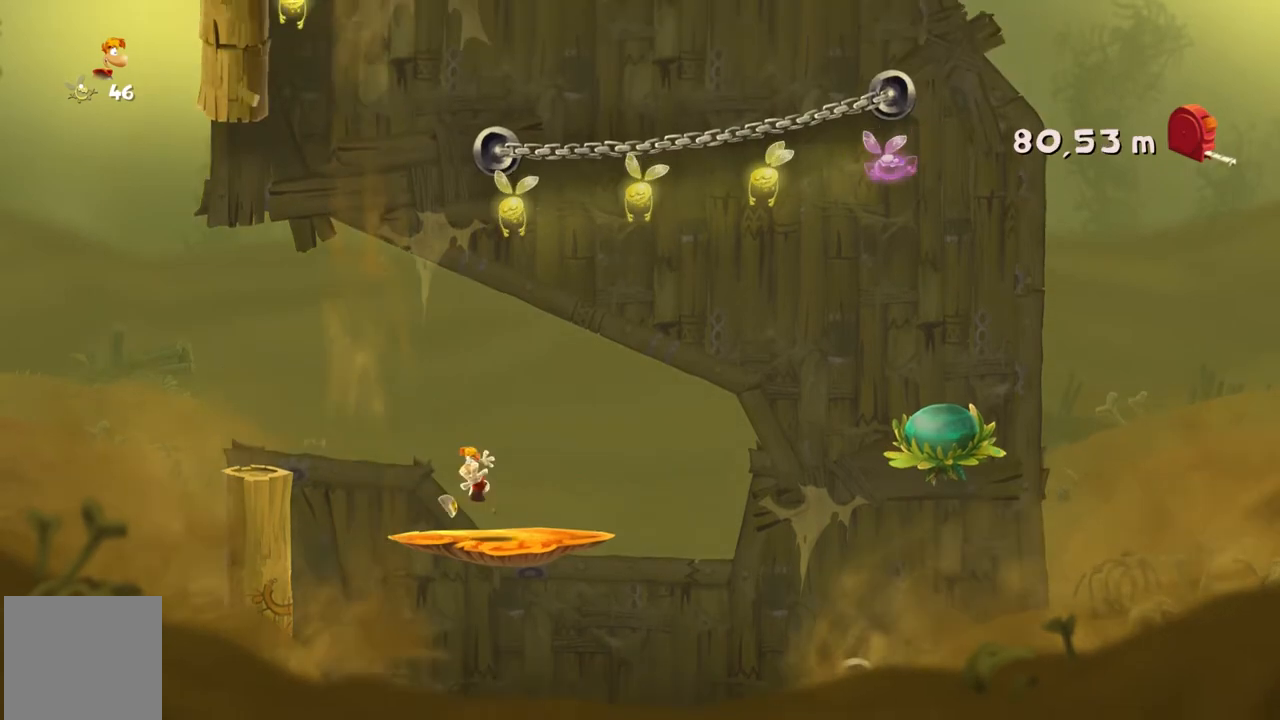
{"buttons": ["R2"], "left_stick": "right", "events": []}
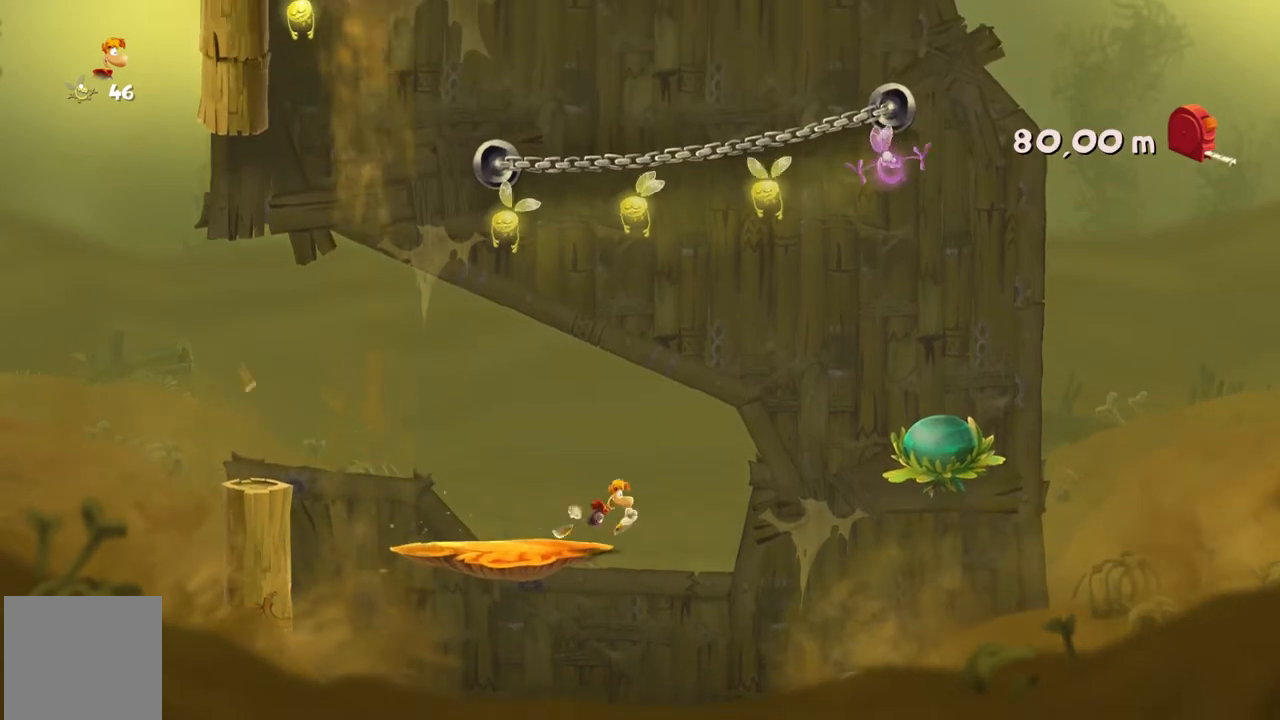
{"buttons": ["R2"], "left_stick": "right", "events": [[66, "A", "down"], [400, "A", "up"]]}
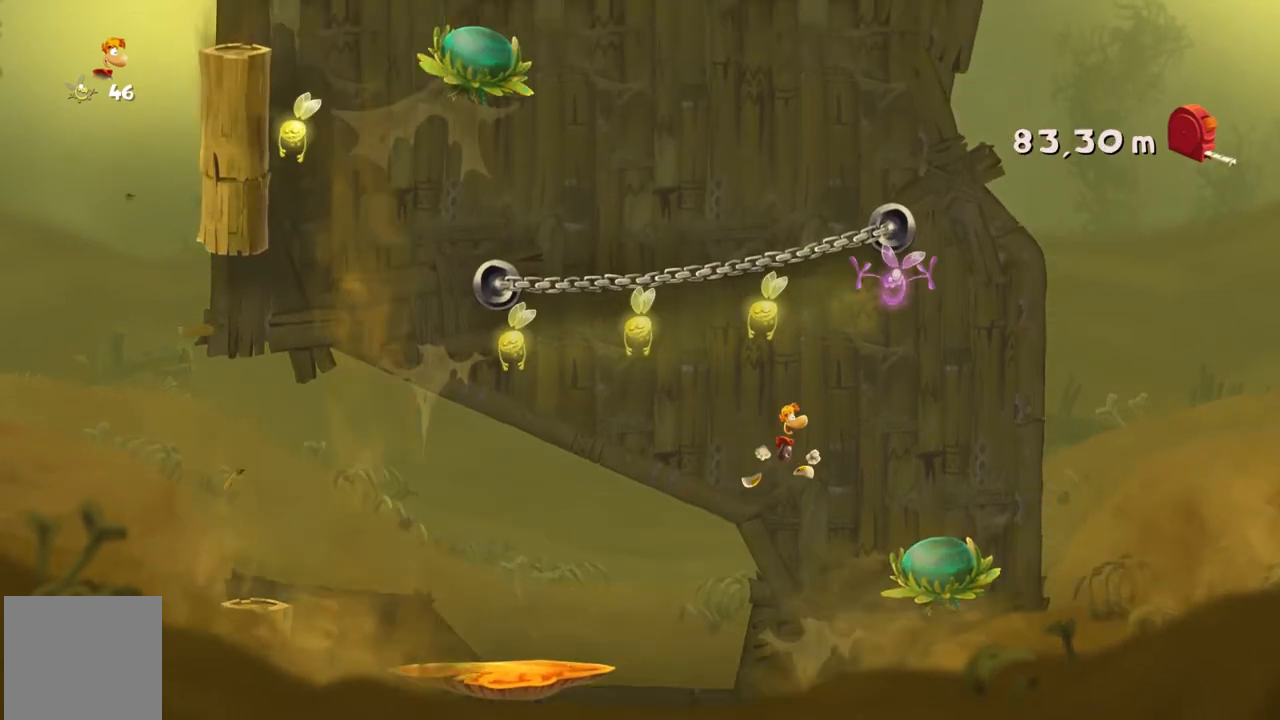
{"buttons": ["R2"], "left_stick": "right", "events": []}
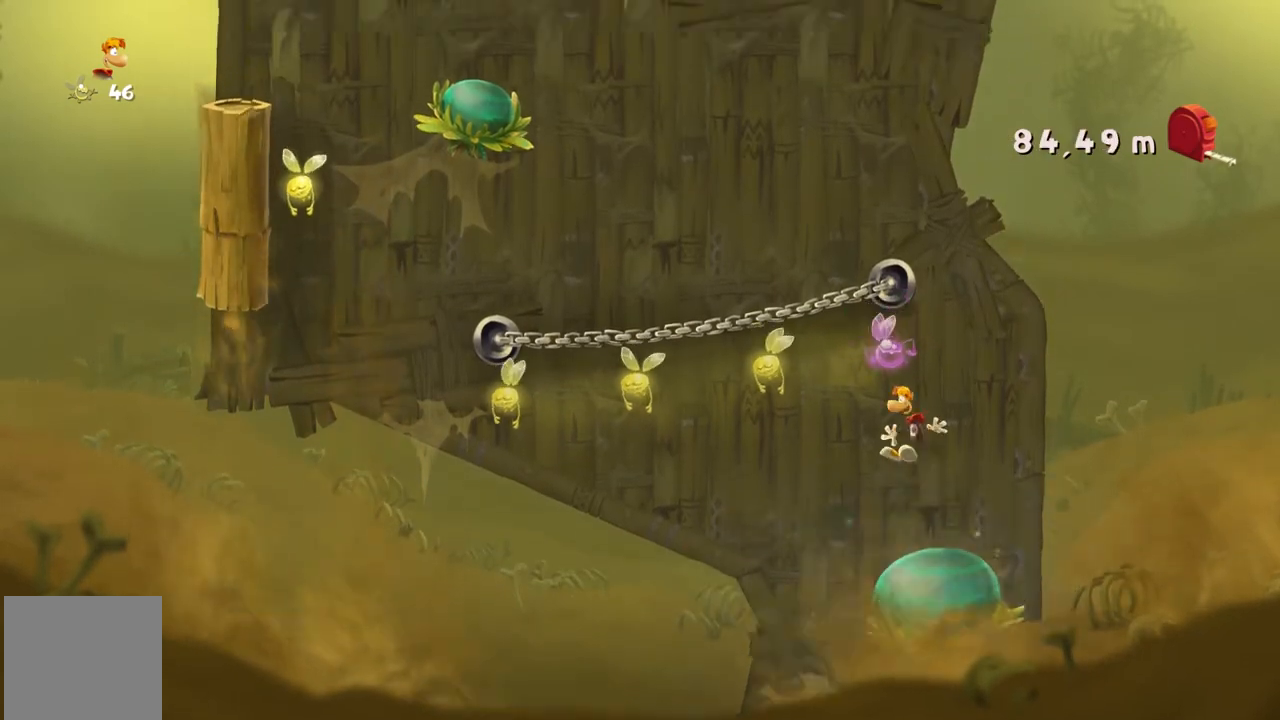
{"buttons": ["R2"], "left_stick": "center", "events": [[67, "left_stick", "center"]]}
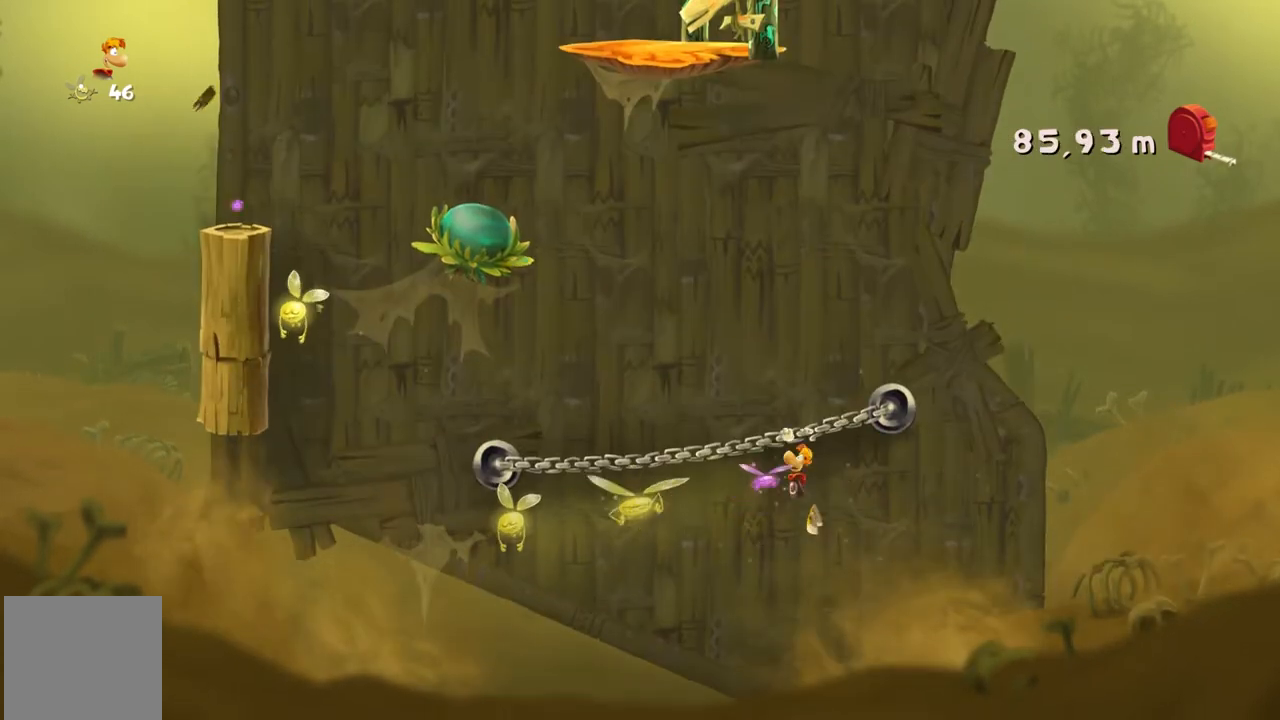
{"buttons": ["A", "R2"], "left_stick": "center", "events": [[467, "A", "down"]]}
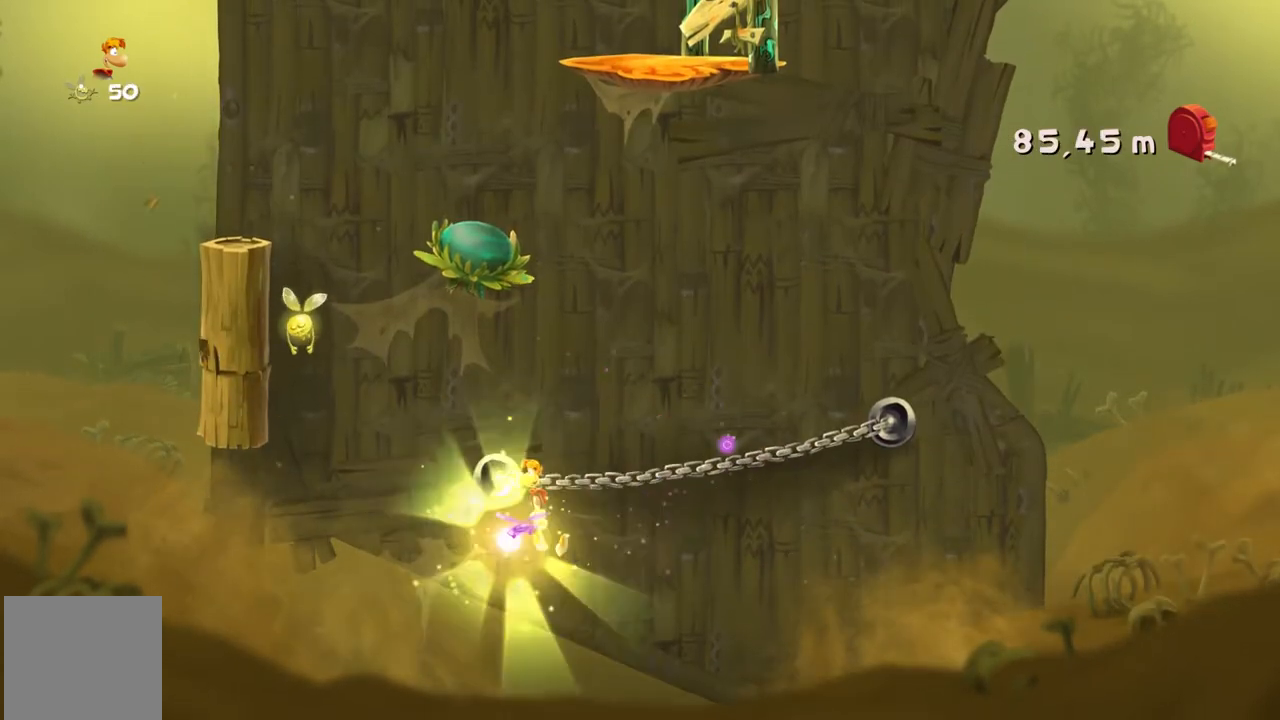
{"buttons": ["R2"], "left_stick": "center", "events": [[266, "A", "up"]]}